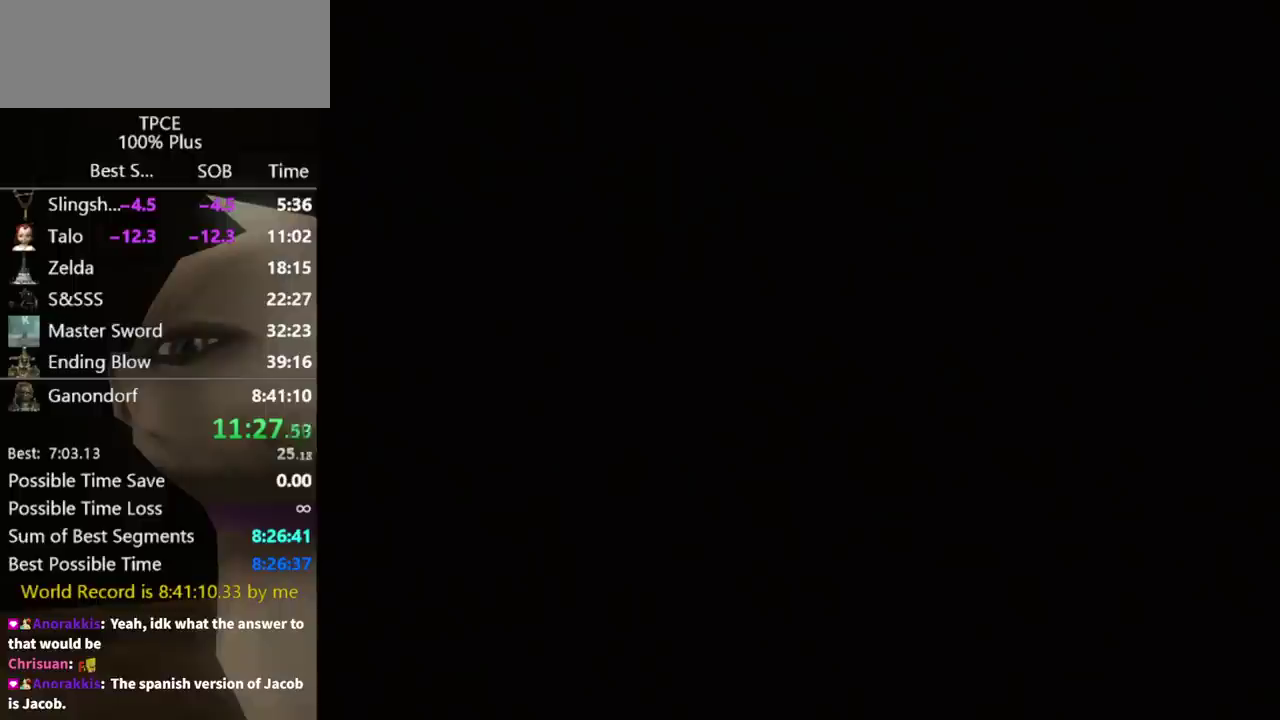
Gameplay with a controller (Nintendo layout); each line is a JSON object with the inputs held at the frame after it. "events" lists button and stick changes between this image and that frame as [ms after this image, input, new state], when the widget could be followed in between. Not read: L3 R3.
{"buttons": ["START"], "left_stick": "center", "right_stick": "center", "events": [[100, "START", "down"], [167, "START", "up"], [267, "START", "down"], [333, "START", "up"], [500, "START", "down"]]}
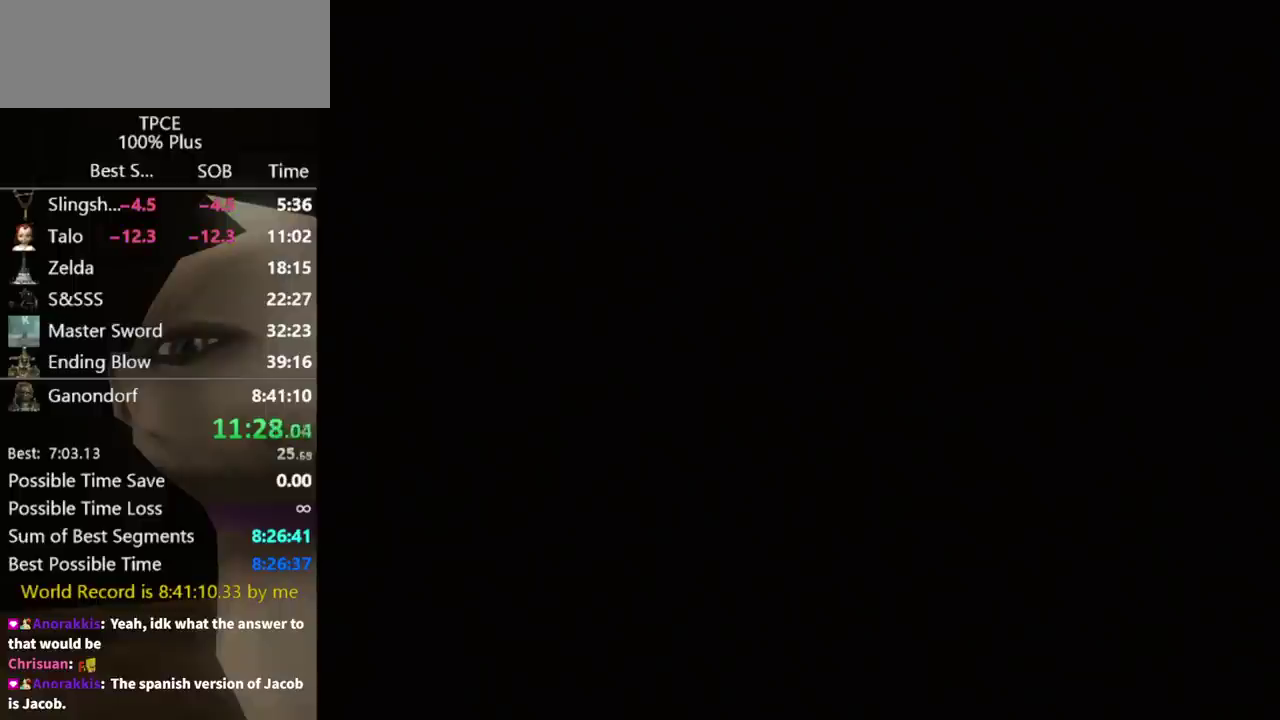
{"buttons": [], "left_stick": "center", "right_stick": "center", "events": [[67, "START", "up"], [167, "START", "down"], [233, "START", "up"], [300, "START", "down"], [467, "START", "up"]]}
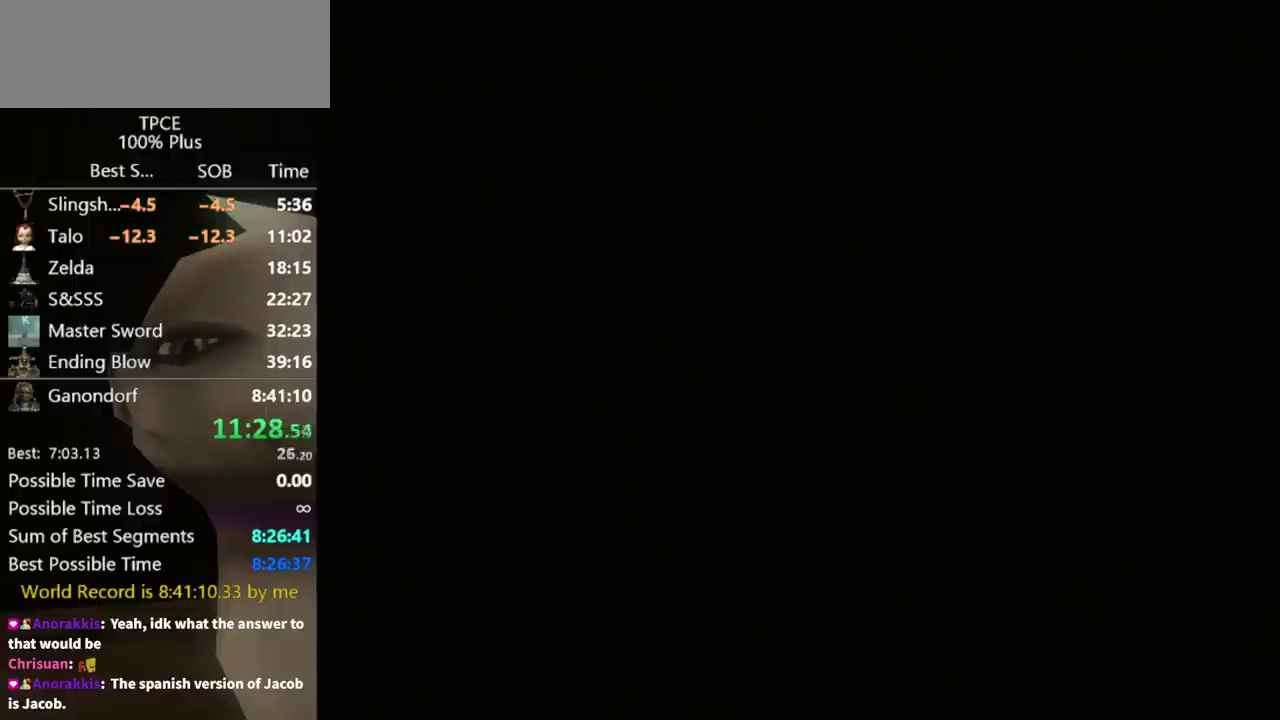
{"buttons": ["START"], "left_stick": "center", "right_stick": "center"}
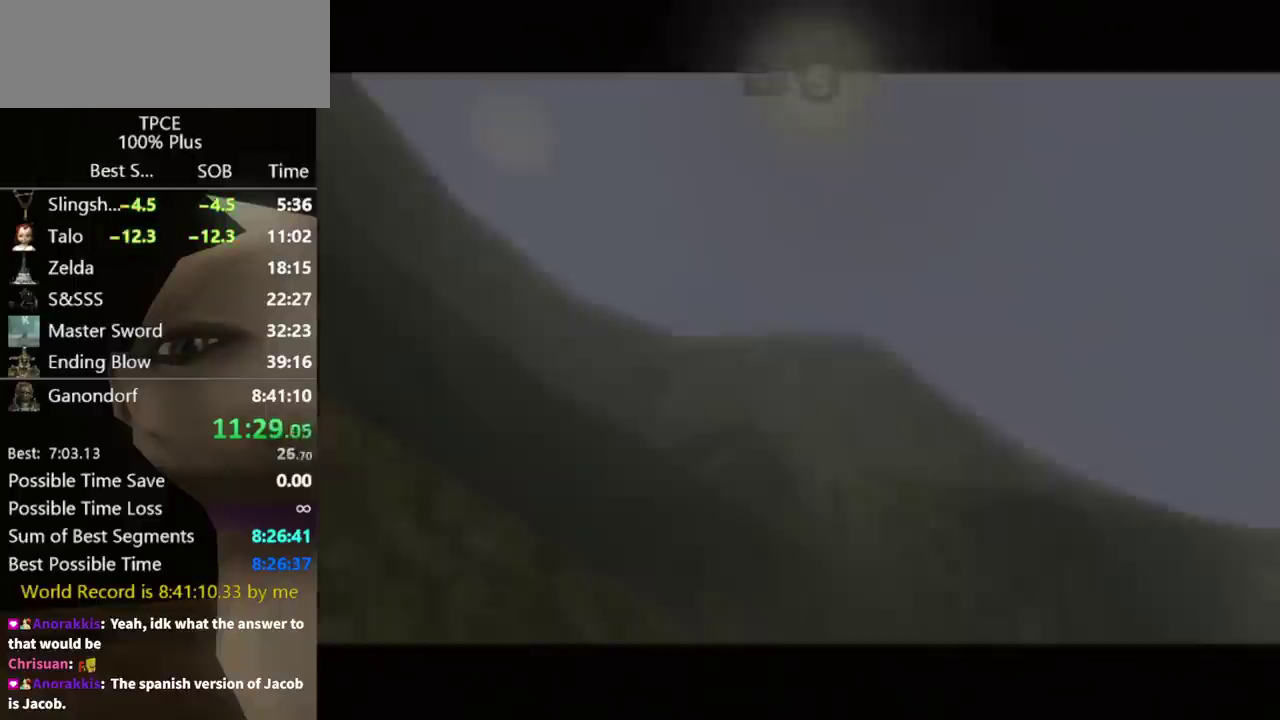
{"buttons": ["START"], "left_stick": "center", "right_stick": "center"}
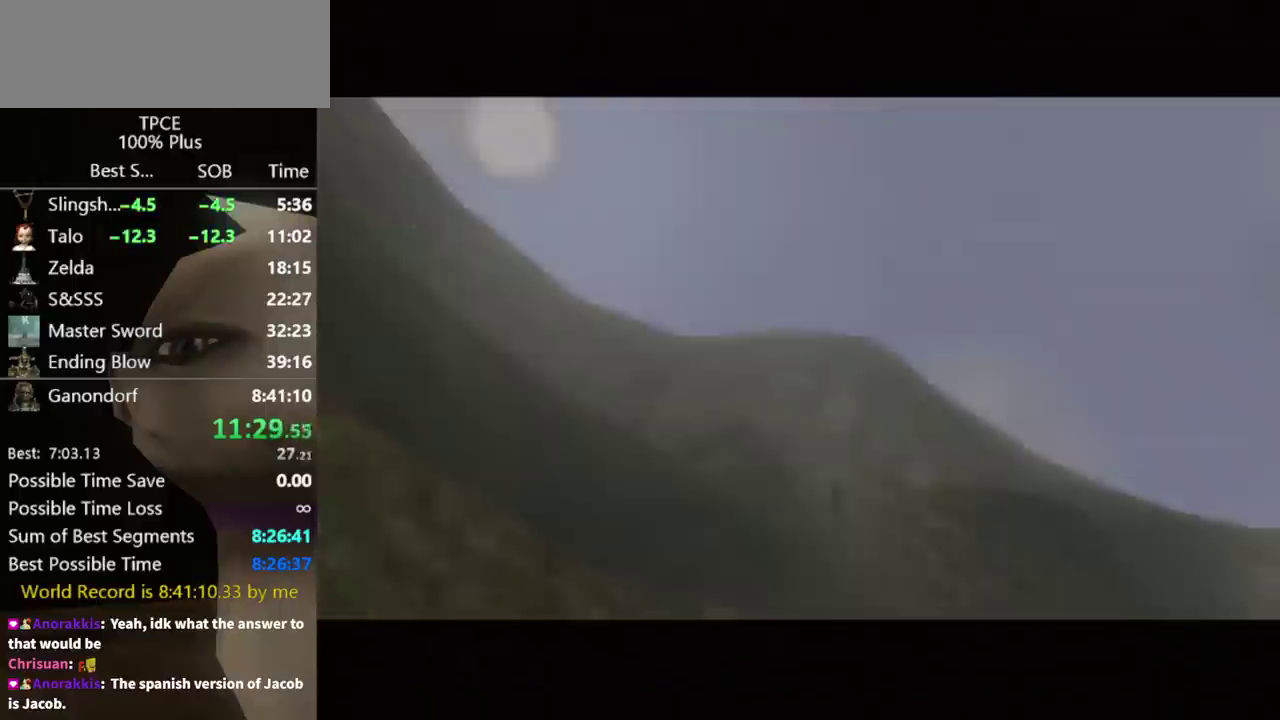
{"buttons": [], "left_stick": "center", "right_stick": "center", "events": [[67, "START", "up"], [133, "START", "down"], [200, "START", "up"]]}
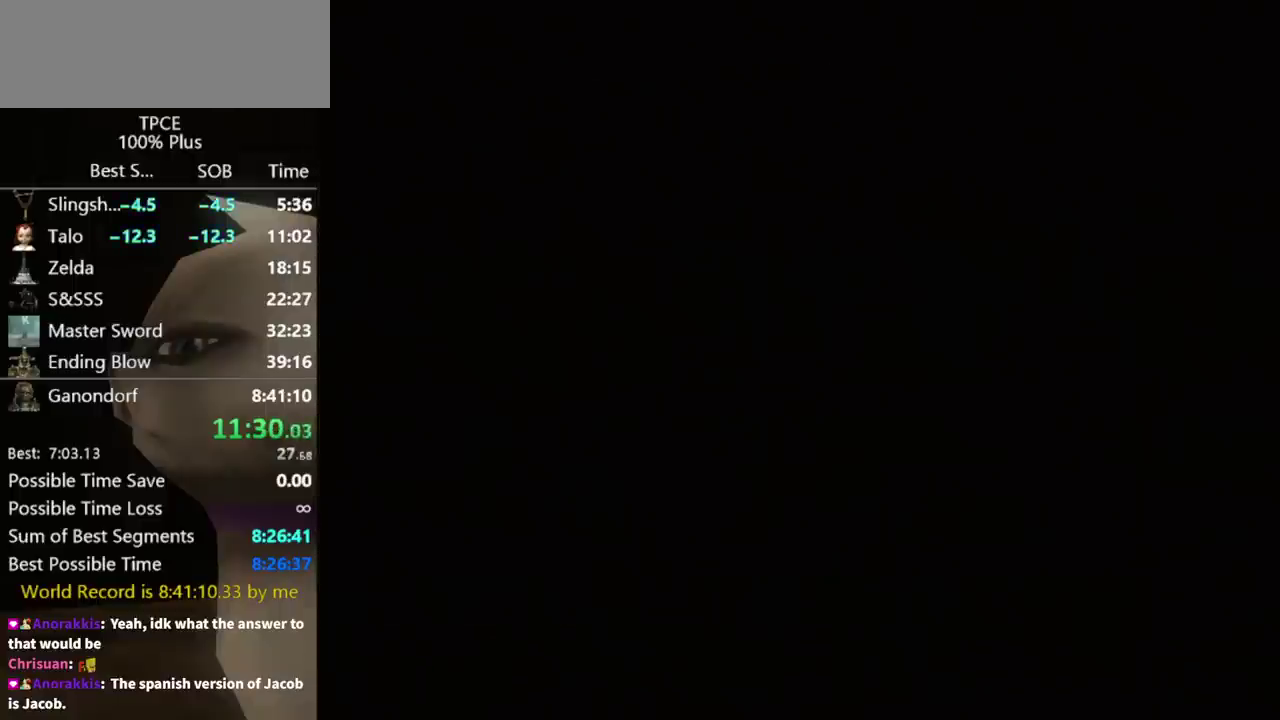
{"buttons": [], "left_stick": "center", "right_stick": "center", "events": []}
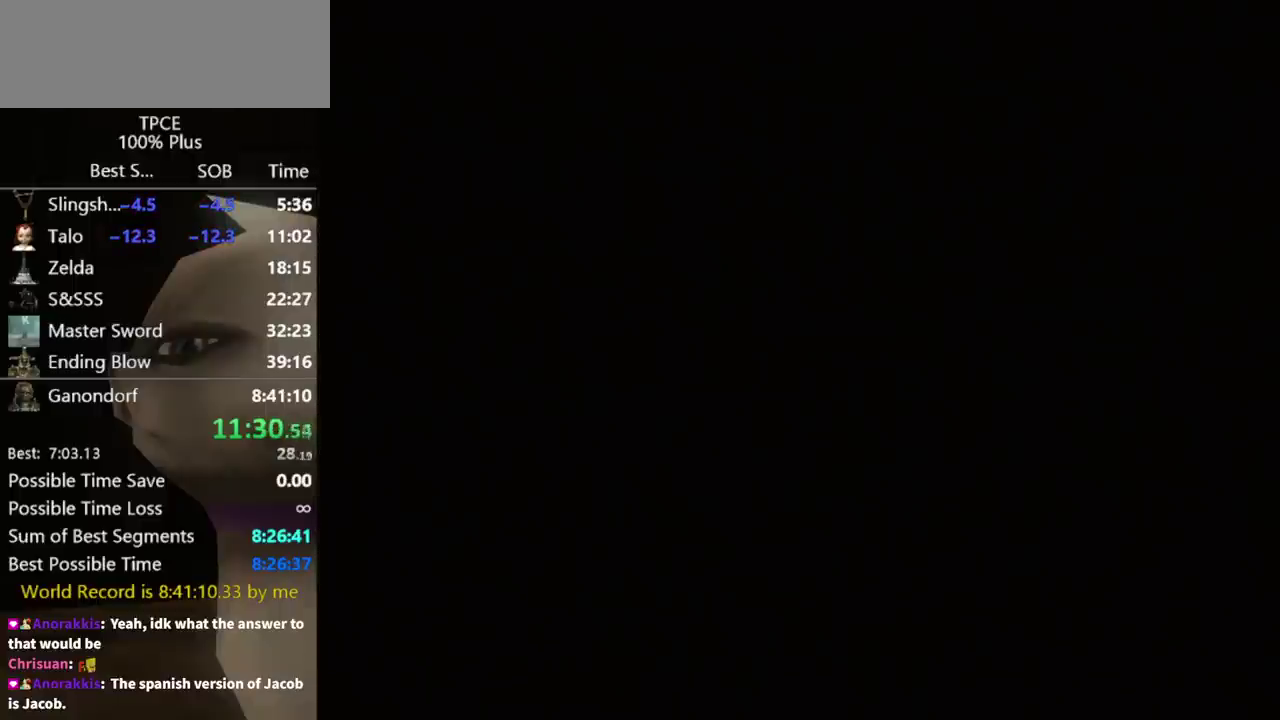
{"buttons": [], "left_stick": "center", "right_stick": "center", "events": []}
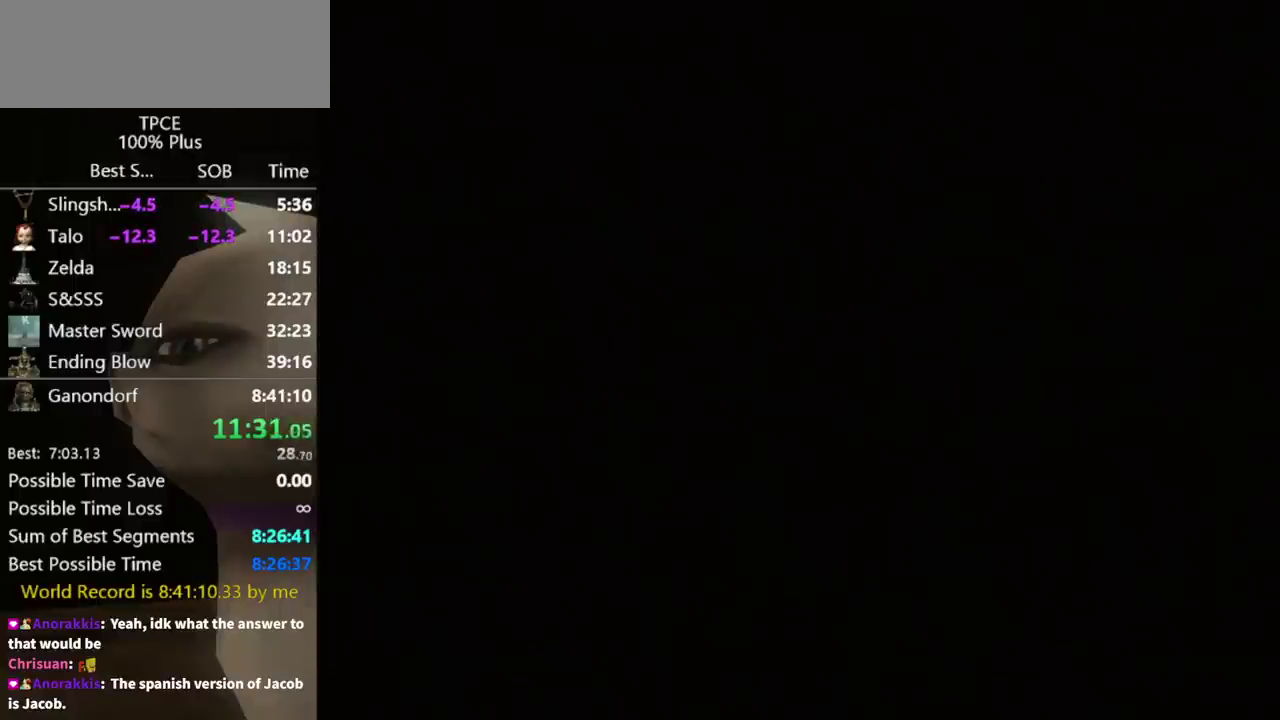
{"buttons": [], "left_stick": "center", "right_stick": "center", "events": []}
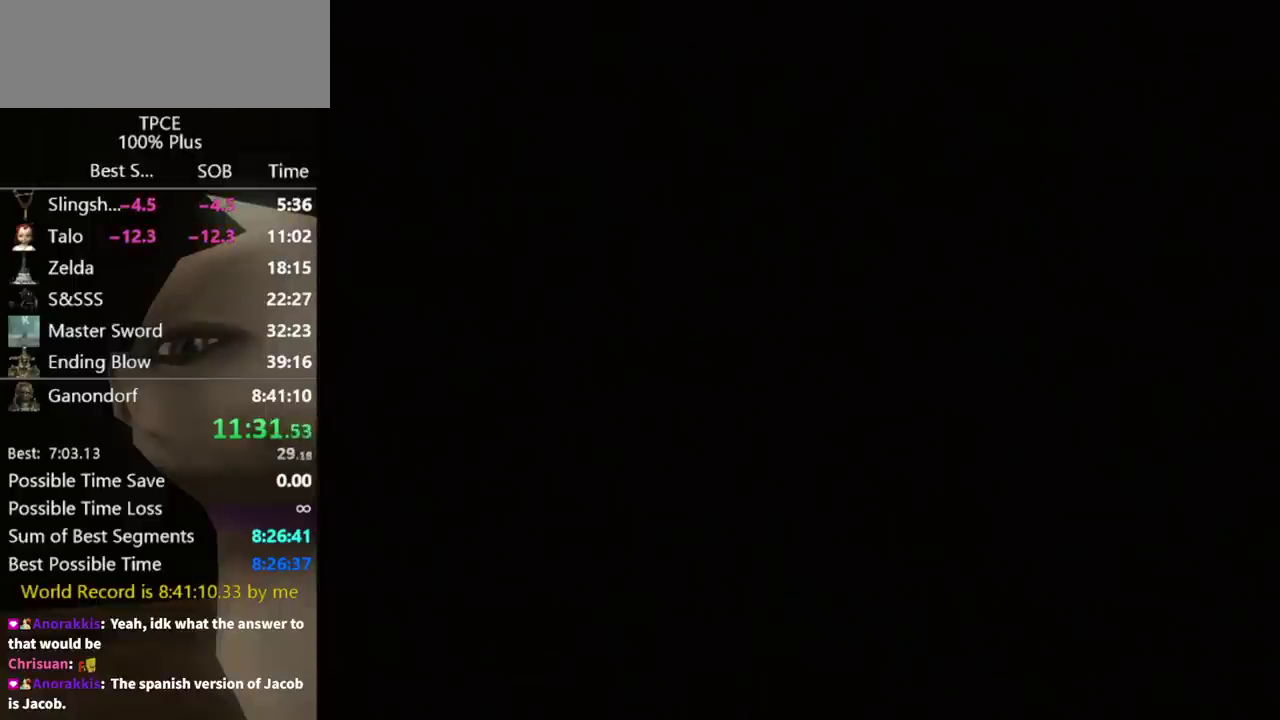
{"buttons": [], "left_stick": "center", "right_stick": "center", "events": []}
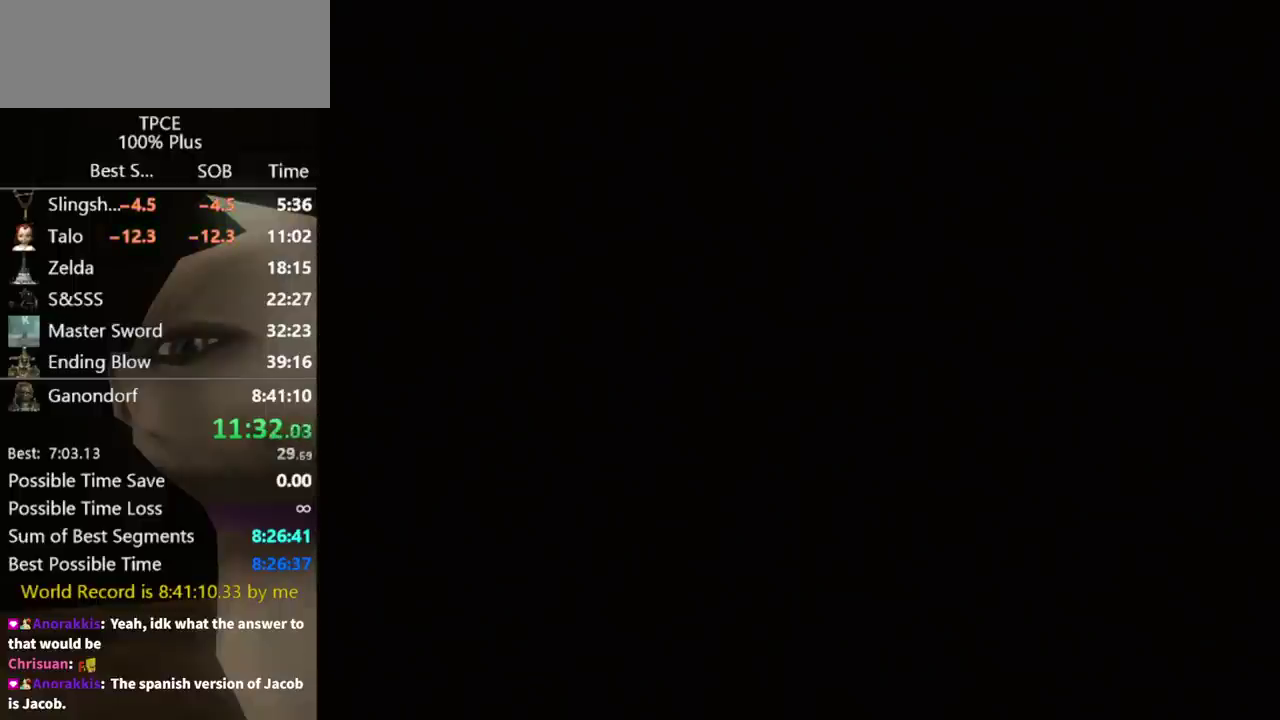
{"buttons": [], "left_stick": "center", "right_stick": "center", "events": []}
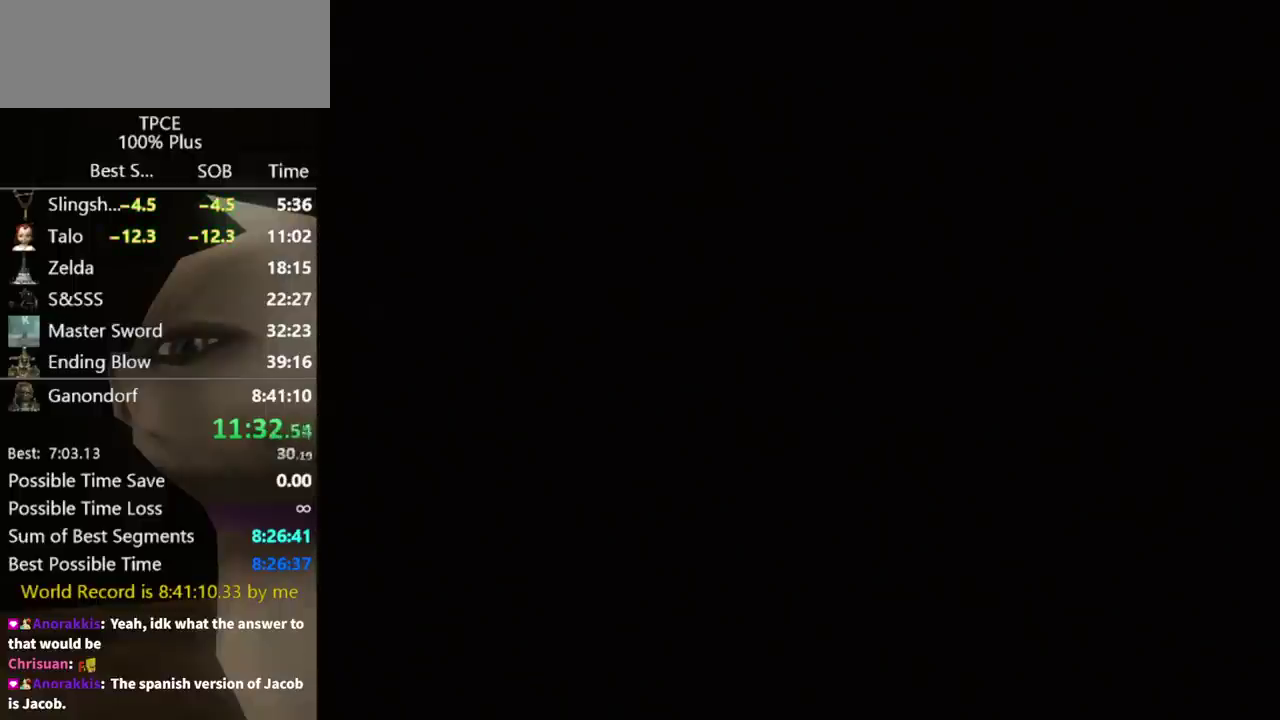
{"buttons": [], "left_stick": "center", "right_stick": "center", "events": []}